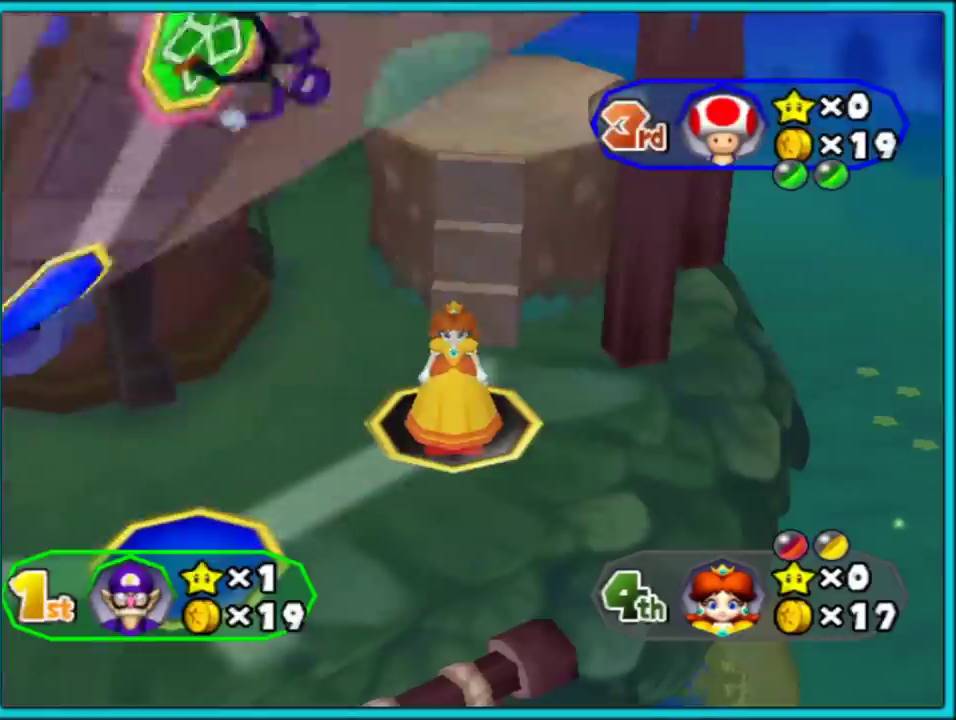
Gameplay with a controller (Nintendo layout); each line is a JSON object with the inputs held at the frame after it. "events" lists button and stick changes between this image and that frame as [ms after this image, input, new state], when the widget could be followed in between. Not read: L2 L3 R3.
{"buttons": [], "left_stick": "center", "right_stick": "center", "events": []}
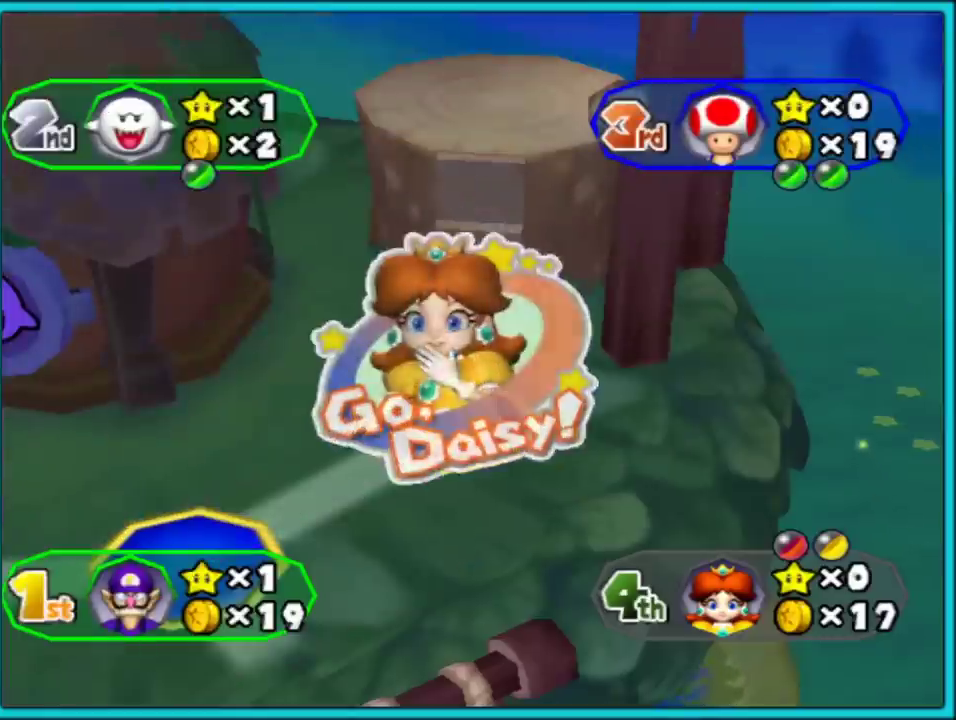
{"buttons": [], "left_stick": "center", "right_stick": "center", "events": [[250, "A", "down"], [383, "A", "up"]]}
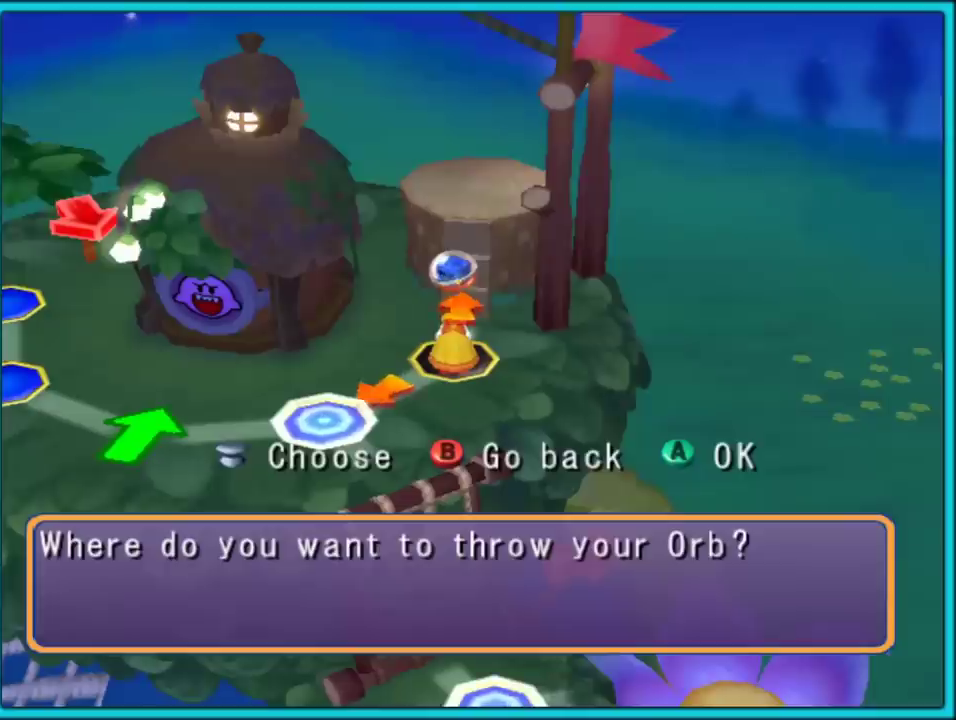
{"buttons": [], "left_stick": "down", "right_stick": "center", "events": [[300, "left_stick", "down"]]}
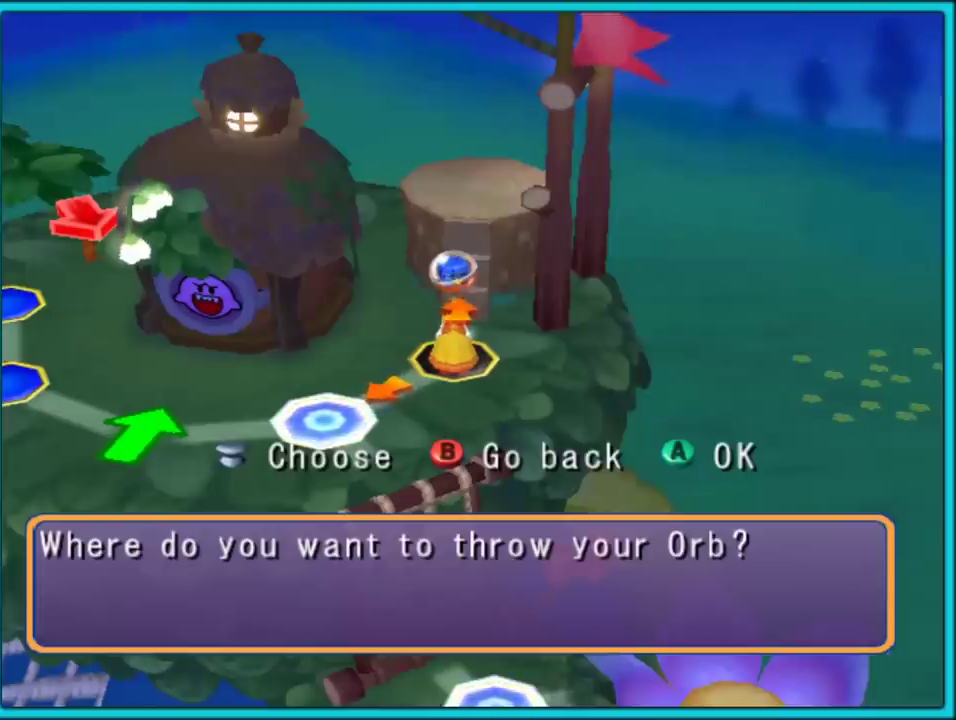
{"buttons": [], "left_stick": "down-left", "right_stick": "center", "events": [[250, "left_stick", "down-left"], [383, "left_stick", "down"], [450, "left_stick", "down-left"]]}
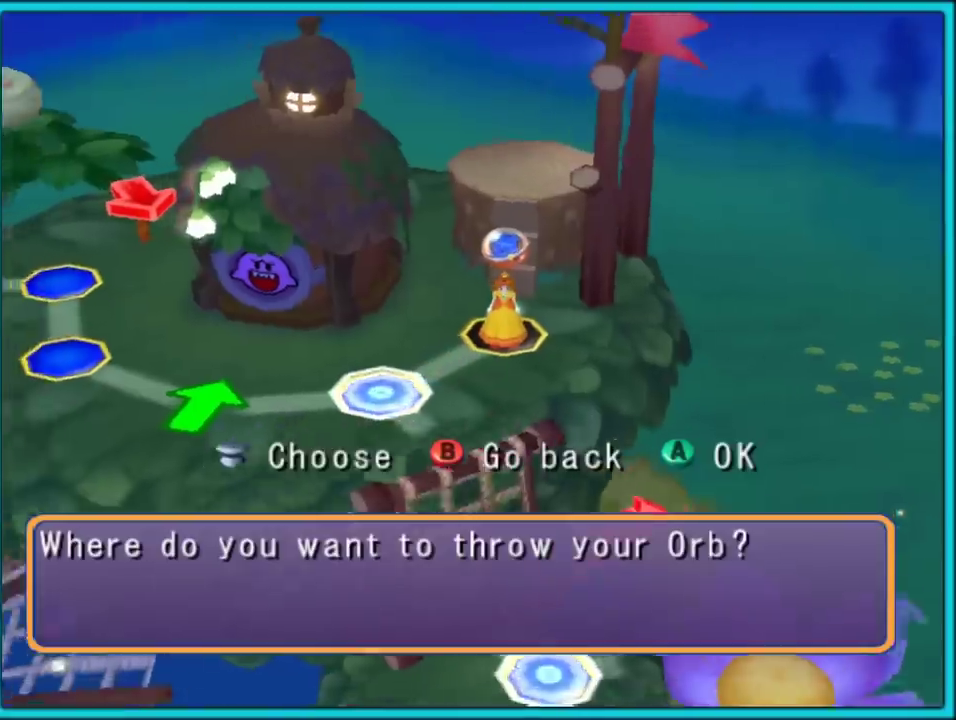
{"buttons": [], "left_stick": "down-right", "right_stick": "center", "events": [[83, "left_stick", "up"], [183, "left_stick", "down-right"]]}
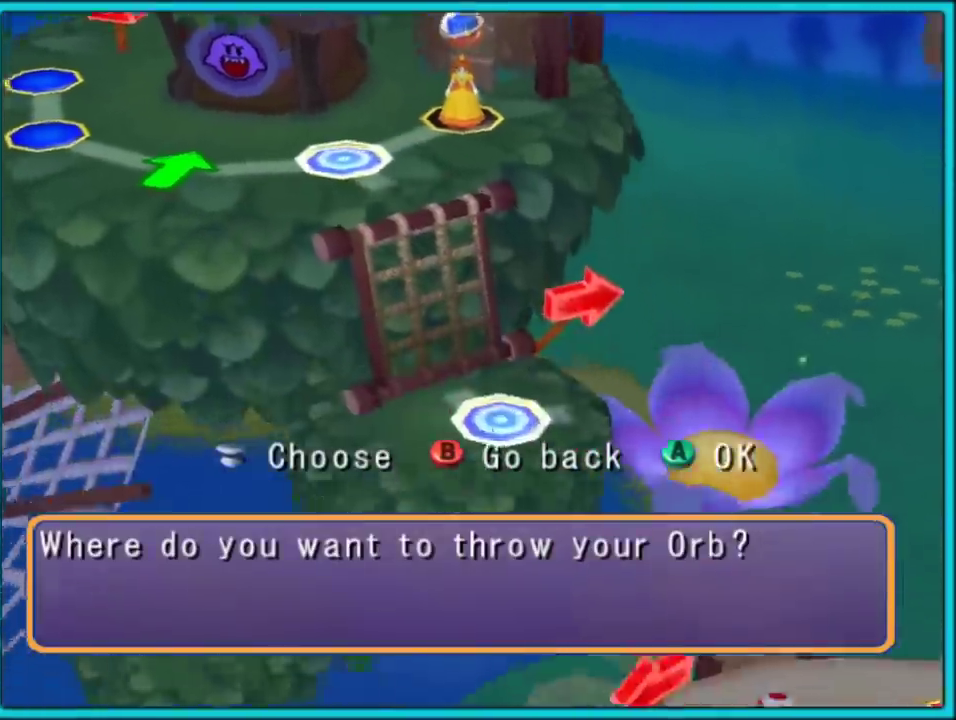
{"buttons": [], "left_stick": "right", "right_stick": "center", "events": [[450, "left_stick", "right"]]}
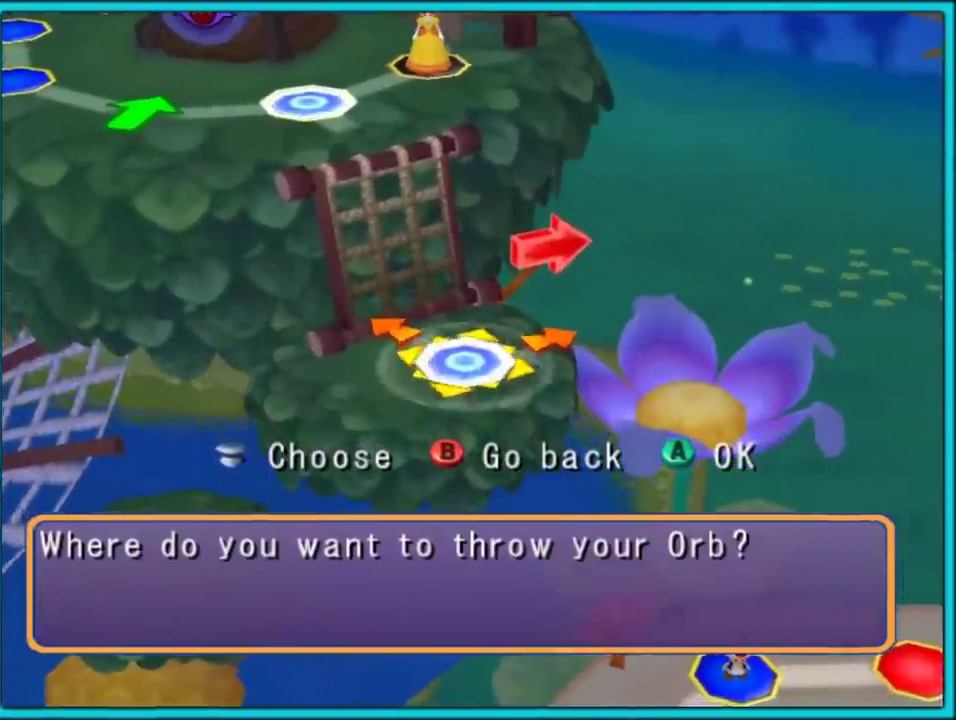
{"buttons": [], "left_stick": "down-right", "right_stick": "center", "events": [[50, "left_stick", "up-right"], [167, "left_stick", "right"], [450, "left_stick", "down-right"]]}
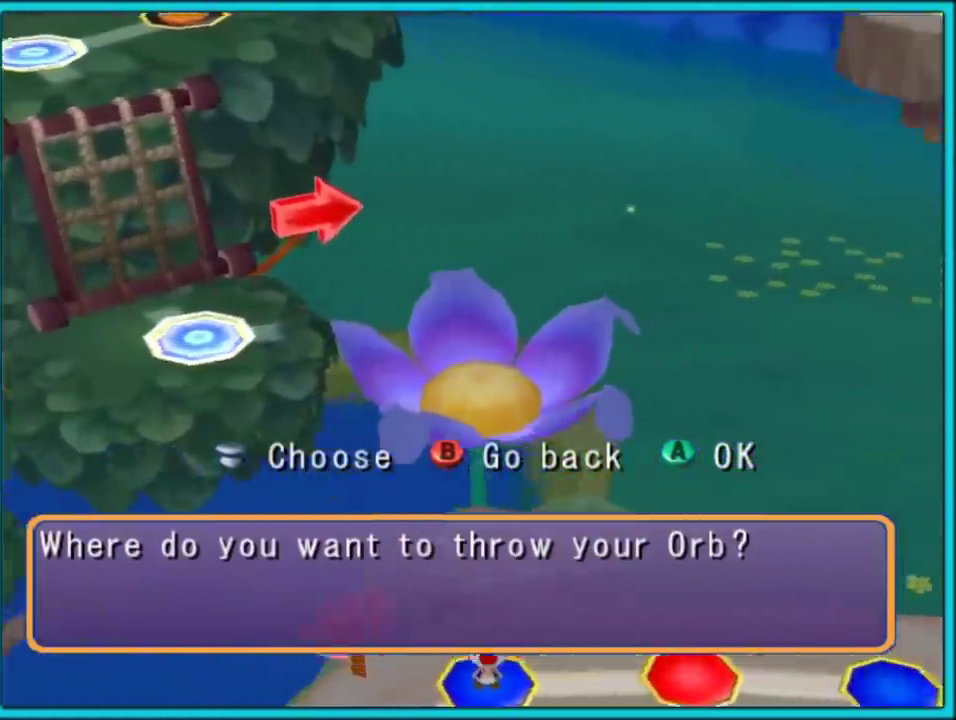
{"buttons": [], "left_stick": "down-right", "right_stick": "center", "events": []}
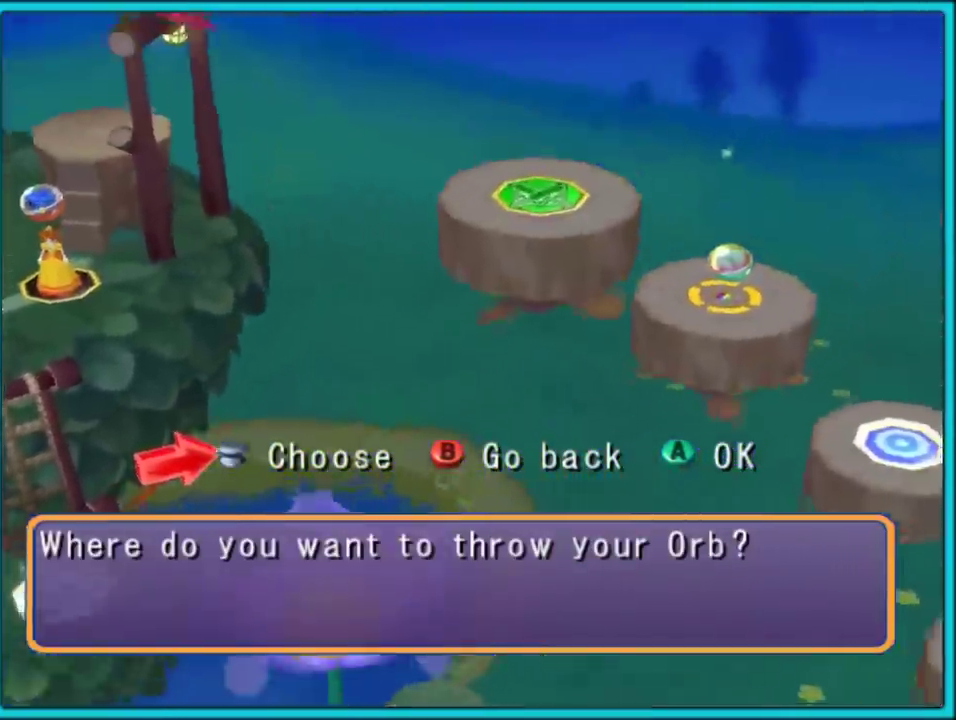
{"buttons": [], "left_stick": "down-right", "right_stick": "center", "events": []}
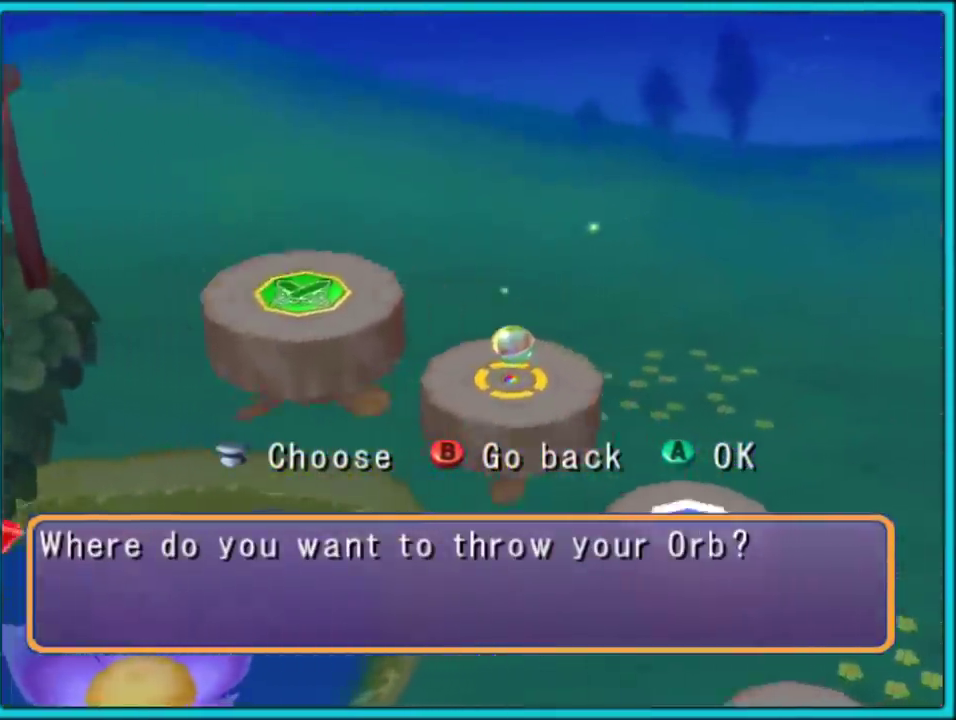
{"buttons": [], "left_stick": "down-left", "right_stick": "center", "events": [[100, "left_stick", "left"], [317, "left_stick", "down-left"]]}
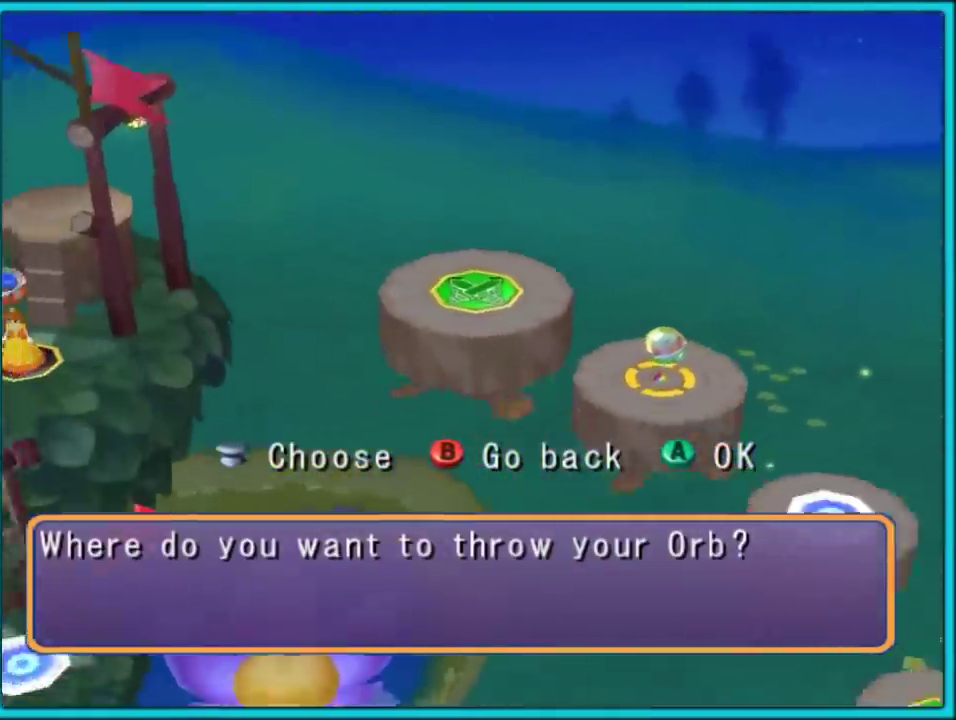
{"buttons": [], "left_stick": "down", "right_stick": "center", "events": [[317, "left_stick", "down"]]}
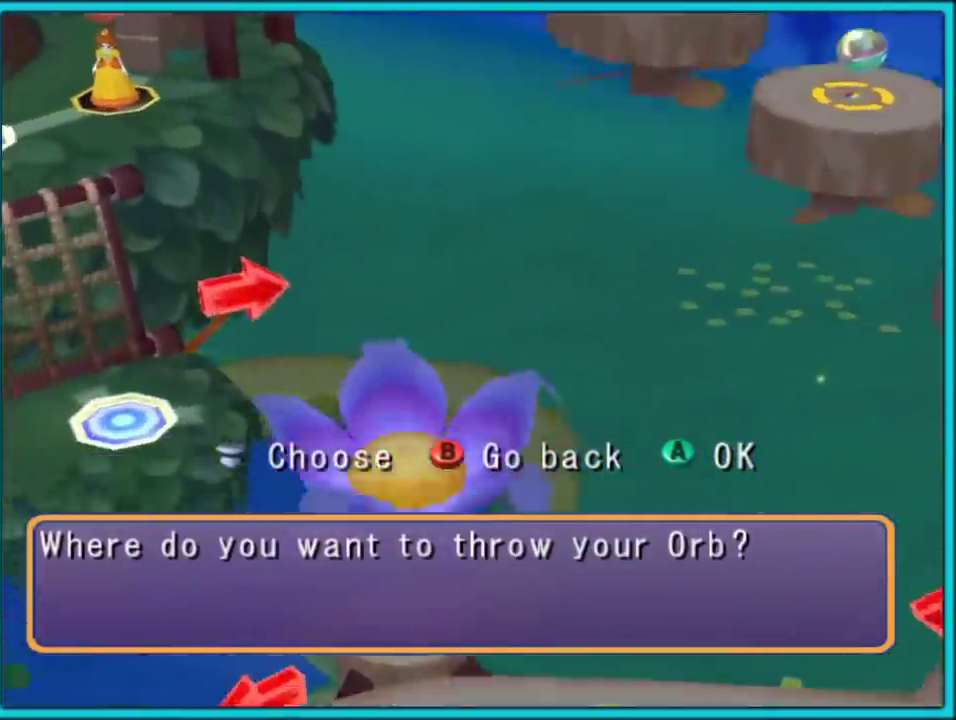
{"buttons": [], "left_stick": "center", "right_stick": "center", "events": [[467, "left_stick", "center"]]}
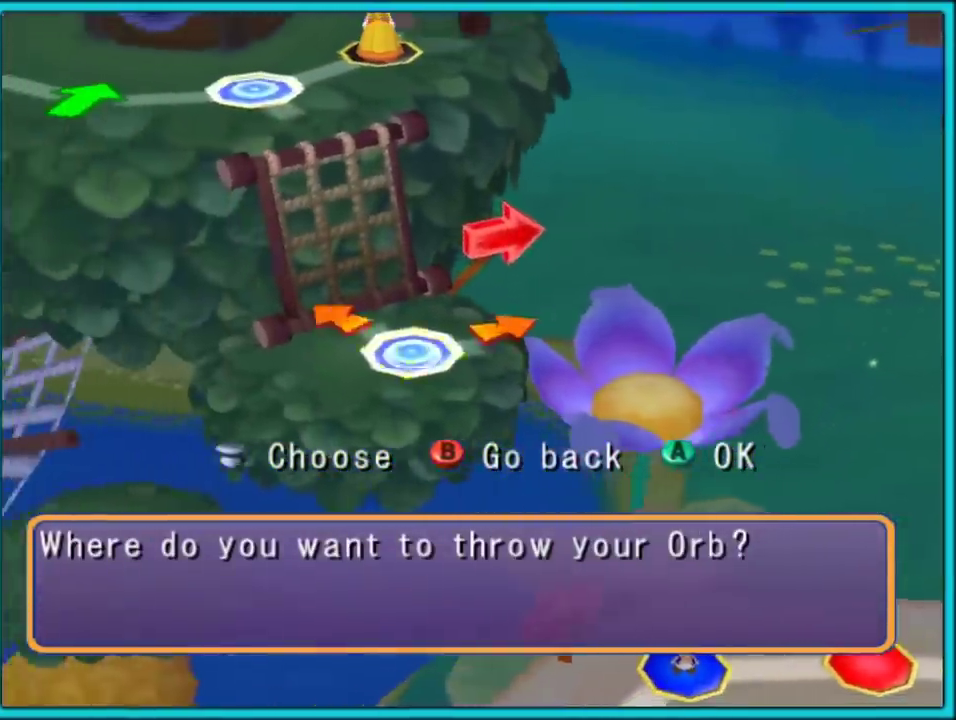
{"buttons": [], "left_stick": "up-left", "right_stick": "center", "events": [[483, "left_stick", "up-left"]]}
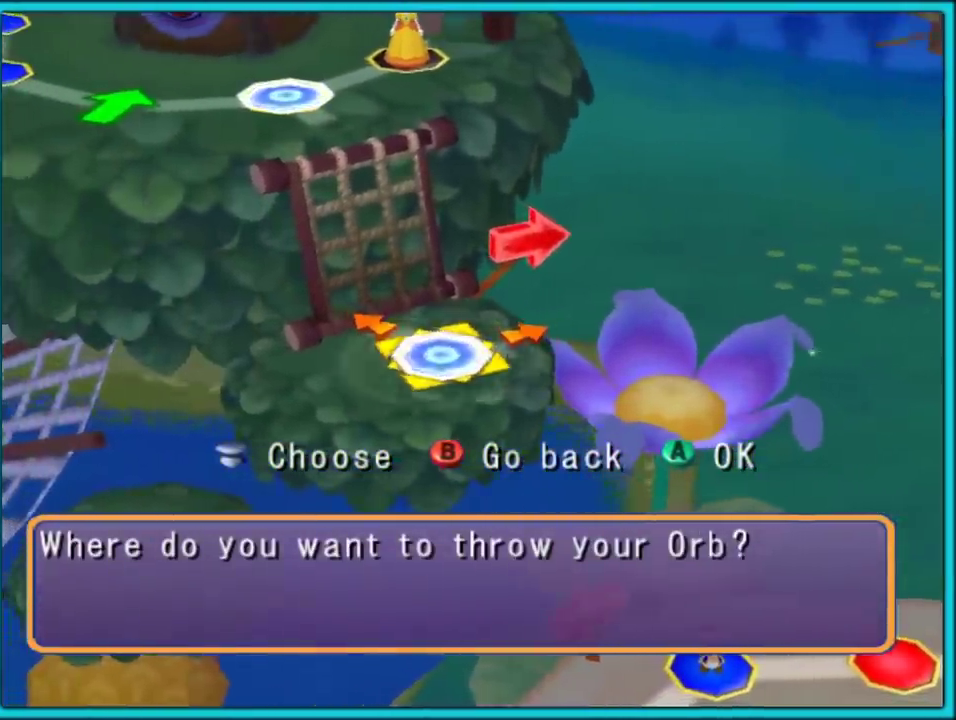
{"buttons": [], "left_stick": "left", "right_stick": "center", "events": [[417, "left_stick", "left"]]}
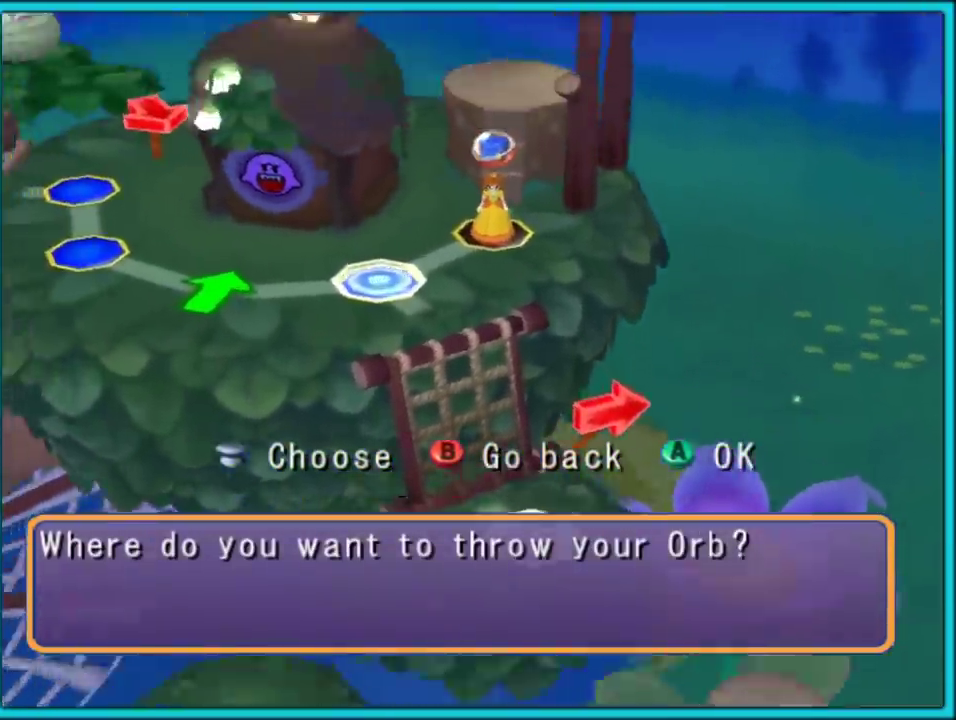
{"buttons": [], "left_stick": "center", "right_stick": "center", "events": [[400, "left_stick", "center"]]}
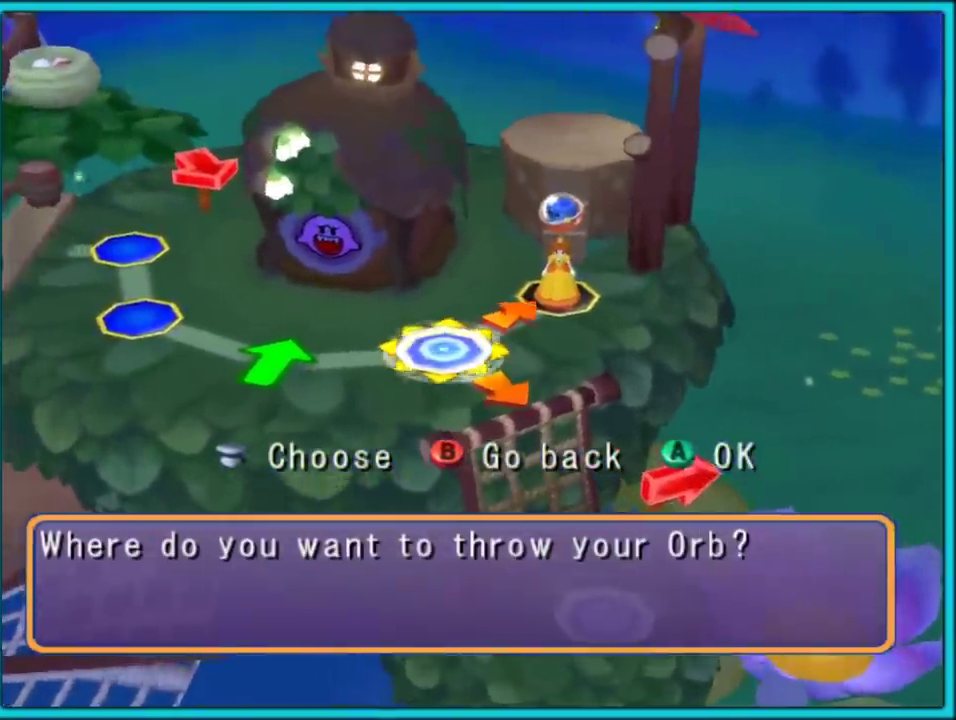
{"buttons": [], "left_stick": "center", "right_stick": "center", "events": [[17, "B", "down"], [150, "B", "up"]]}